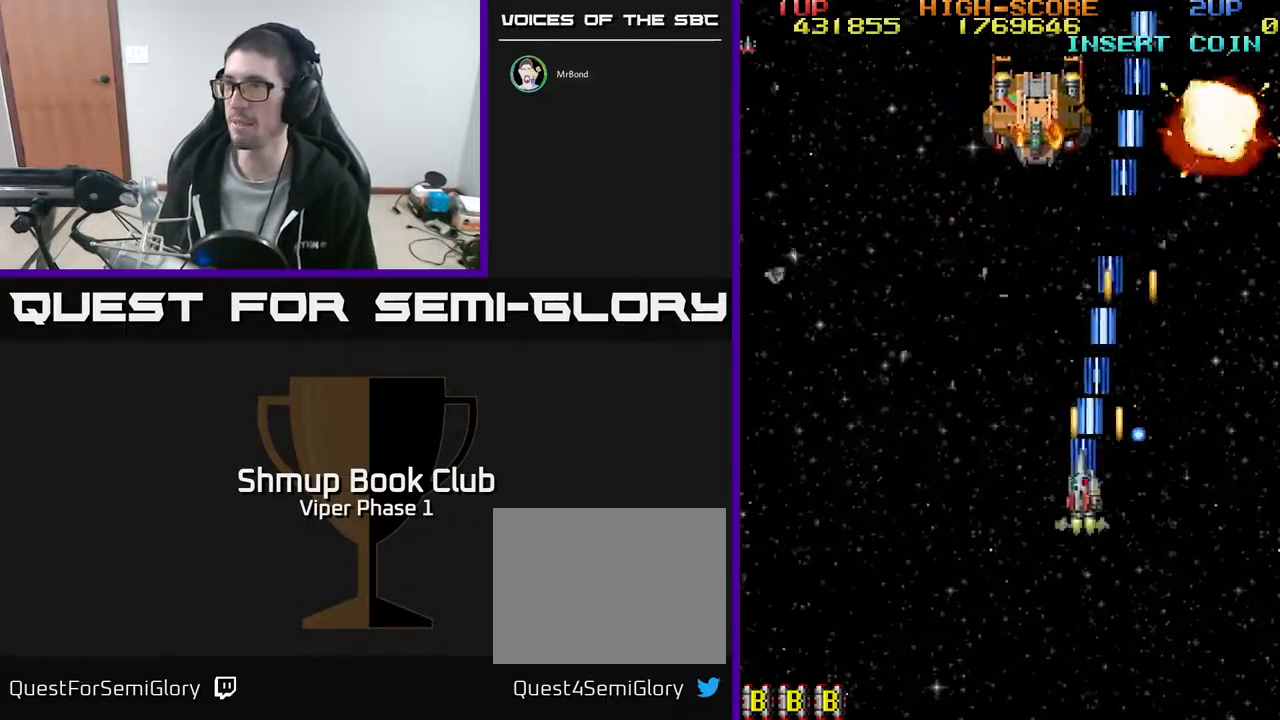
Gameplay with a controller (Xbox layout); each line is a JSON object with the inputs held at the frame after it. "events" lists button and stick changes between this image and that frame as [ms after this image, input, new state], when the widget could be followed in between. Not read: right_stick.
{"buttons": ["A", "DPAD_UP"], "left_stick": "center", "events": [[17, "DPAD_UP", "down"], [133, "DPAD_LEFT", "up"], [367, "DPAD_RIGHT", "down"], [433, "DPAD_RIGHT", "up"]]}
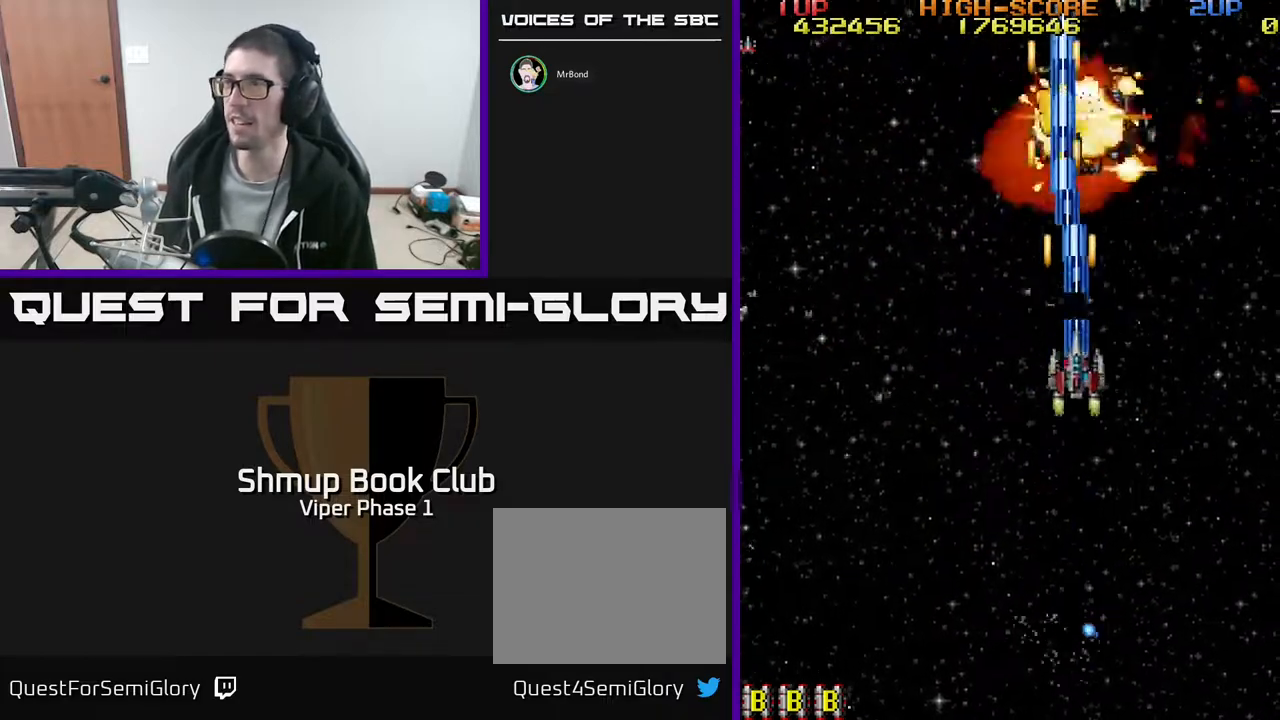
{"buttons": ["A", "DPAD_DOWN", "DPAD_RIGHT"], "left_stick": "center", "events": [[83, "DPAD_RIGHT", "down"], [167, "A", "up"], [217, "DPAD_RIGHT", "up"], [350, "DPAD_LEFT", "down"], [350, "DPAD_UP", "up"], [400, "DPAD_LEFT", "up"], [417, "DPAD_DOWN", "down"], [450, "DPAD_RIGHT", "down"], [500, "A", "down"]]}
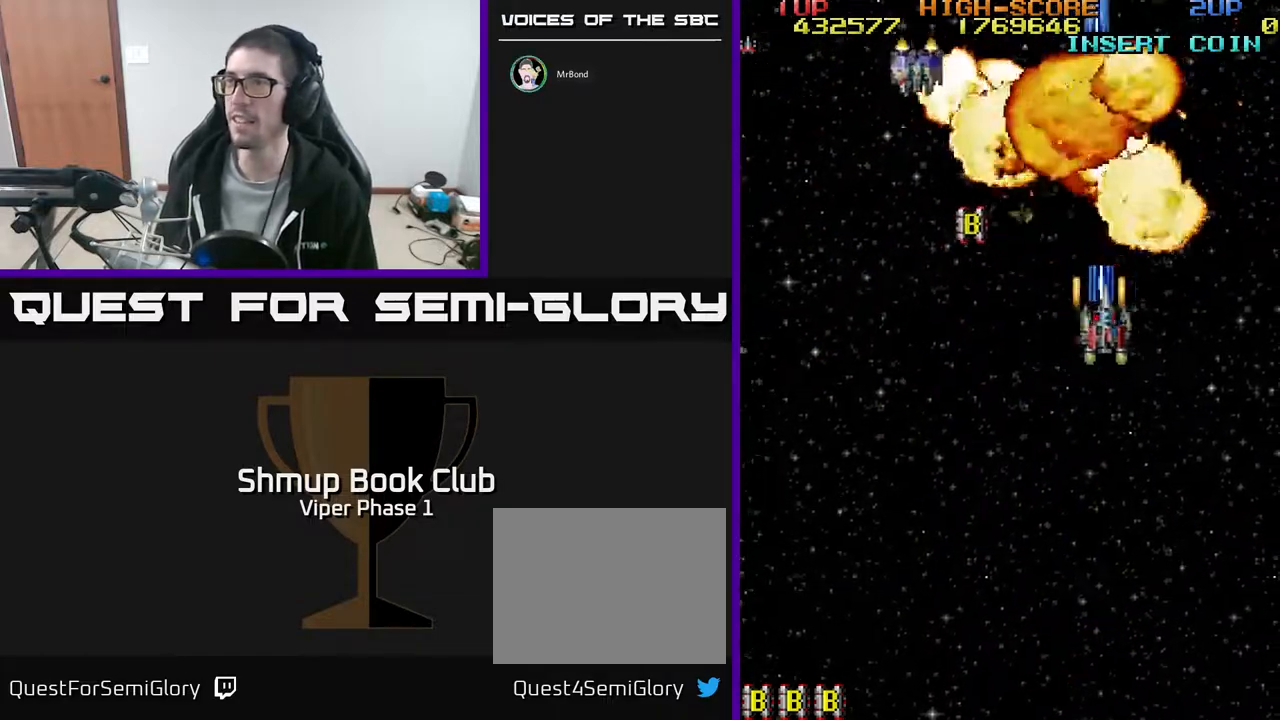
{"buttons": ["A", "DPAD_LEFT"], "left_stick": "center", "events": [[133, "DPAD_RIGHT", "up"], [183, "DPAD_LEFT", "down"], [400, "DPAD_DOWN", "up"]]}
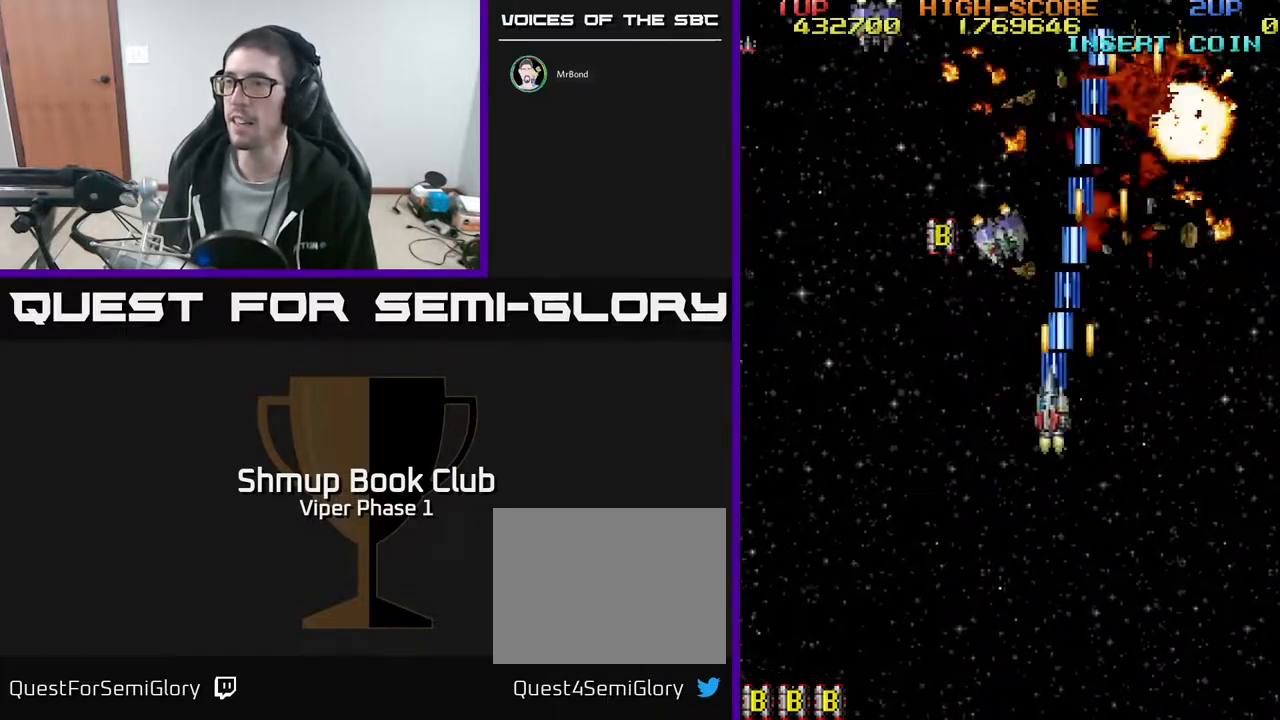
{"buttons": ["A", "DPAD_UP", "DPAD_LEFT"], "left_stick": "center", "events": [[217, "DPAD_UP", "down"], [417, "DPAD_UP", "up"], [483, "DPAD_UP", "down"]]}
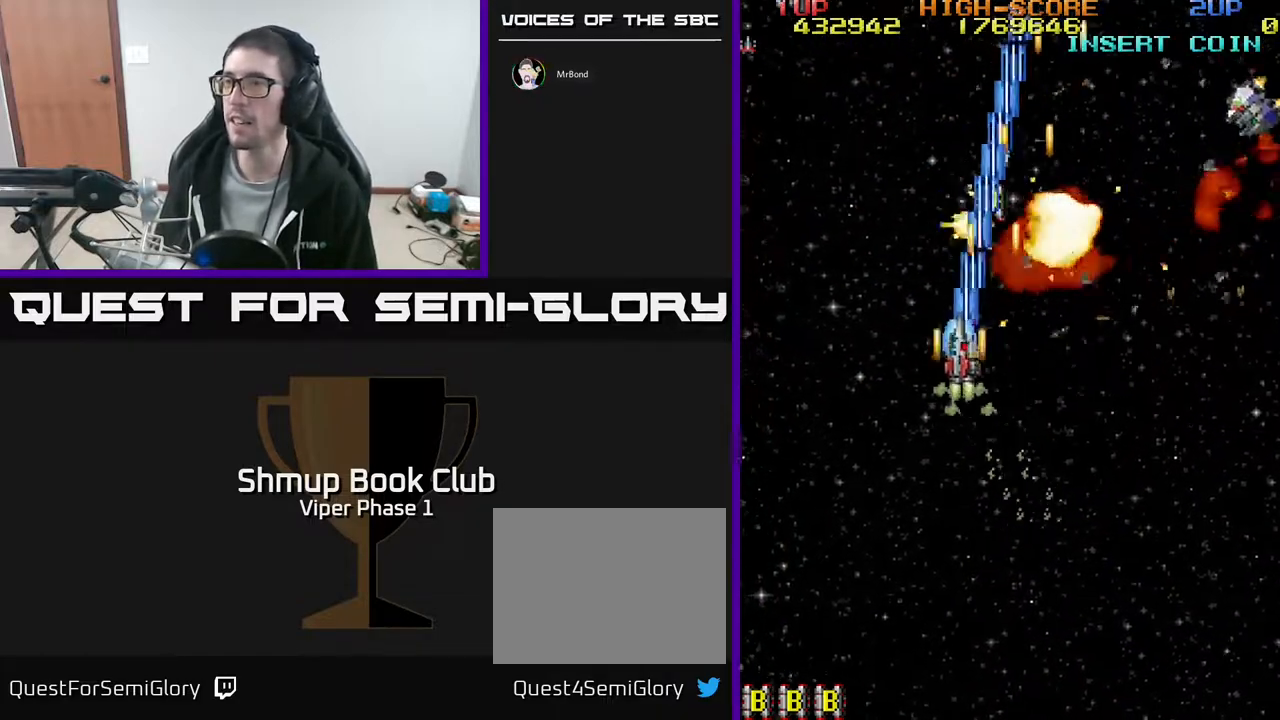
{"buttons": ["DPAD_UP"], "left_stick": "center", "events": [[50, "DPAD_LEFT", "up"], [83, "DPAD_RIGHT", "down"], [267, "DPAD_RIGHT", "up"], [367, "A", "up"]]}
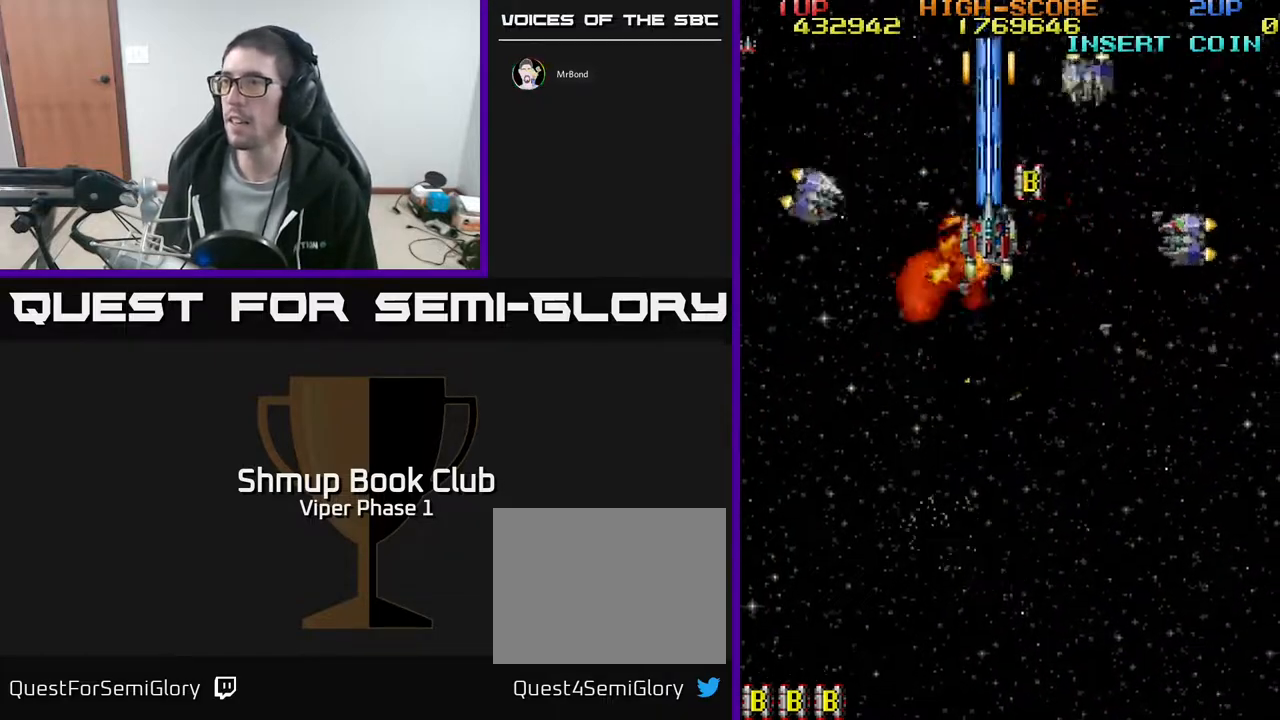
{"buttons": ["A", "DPAD_RIGHT"], "left_stick": "center", "events": [[33, "DPAD_RIGHT", "down"], [150, "DPAD_UP", "up"], [167, "A", "down"], [183, "DPAD_DOWN", "down"], [500, "DPAD_DOWN", "up"]]}
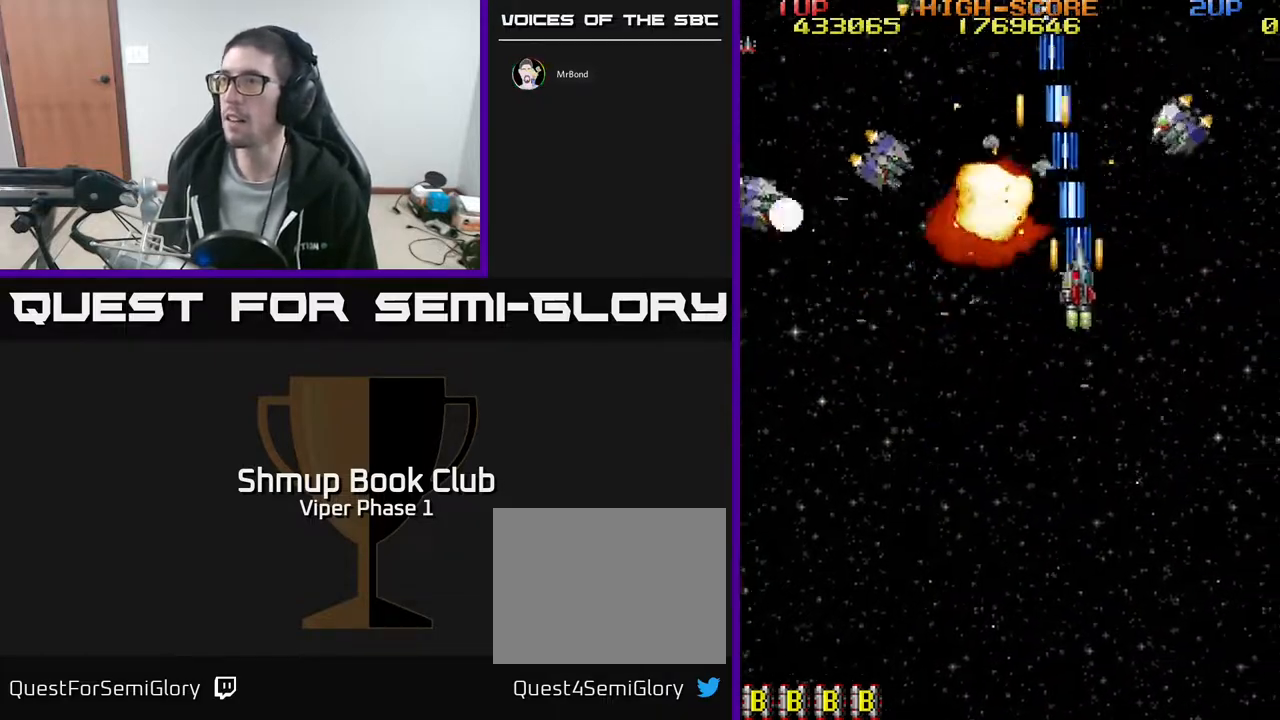
{"buttons": ["A", "DPAD_DOWN", "DPAD_LEFT"], "left_stick": "center", "events": [[317, "DPAD_DOWN", "down"], [333, "DPAD_RIGHT", "up"], [350, "DPAD_LEFT", "down"]]}
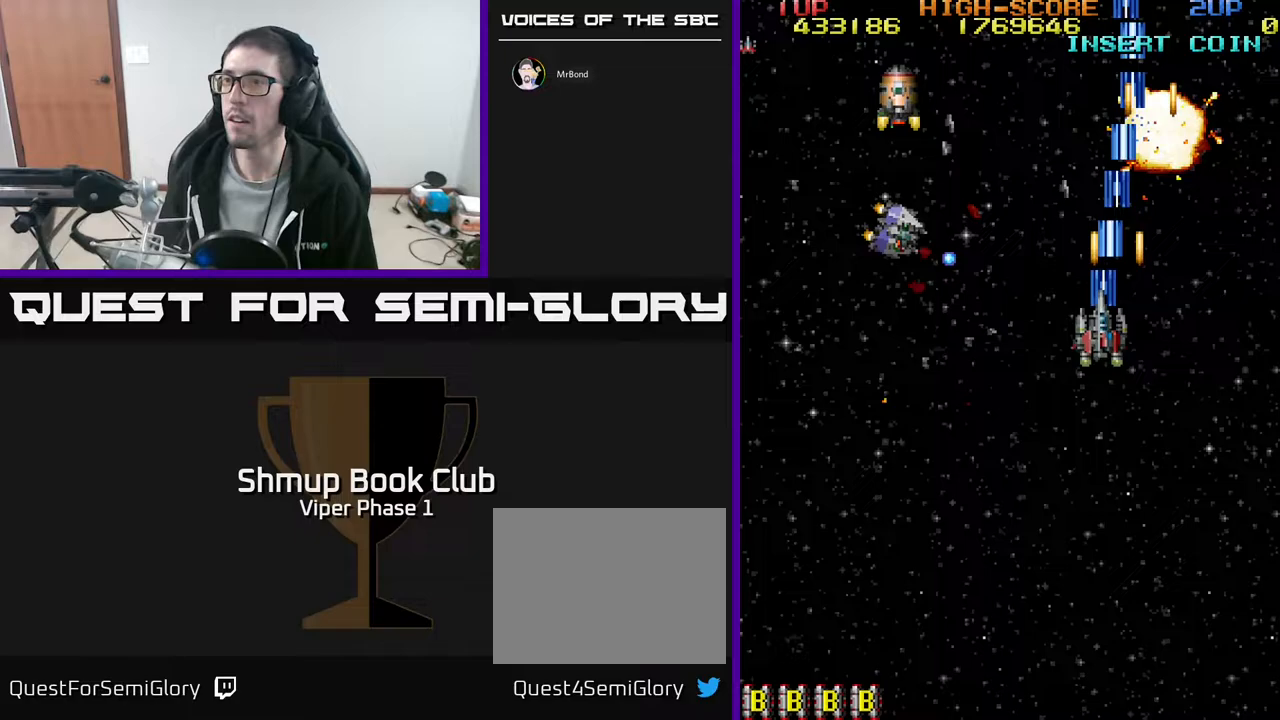
{"buttons": ["DPAD_LEFT"], "left_stick": "center", "events": [[183, "A", "up"], [200, "DPAD_DOWN", "up"]]}
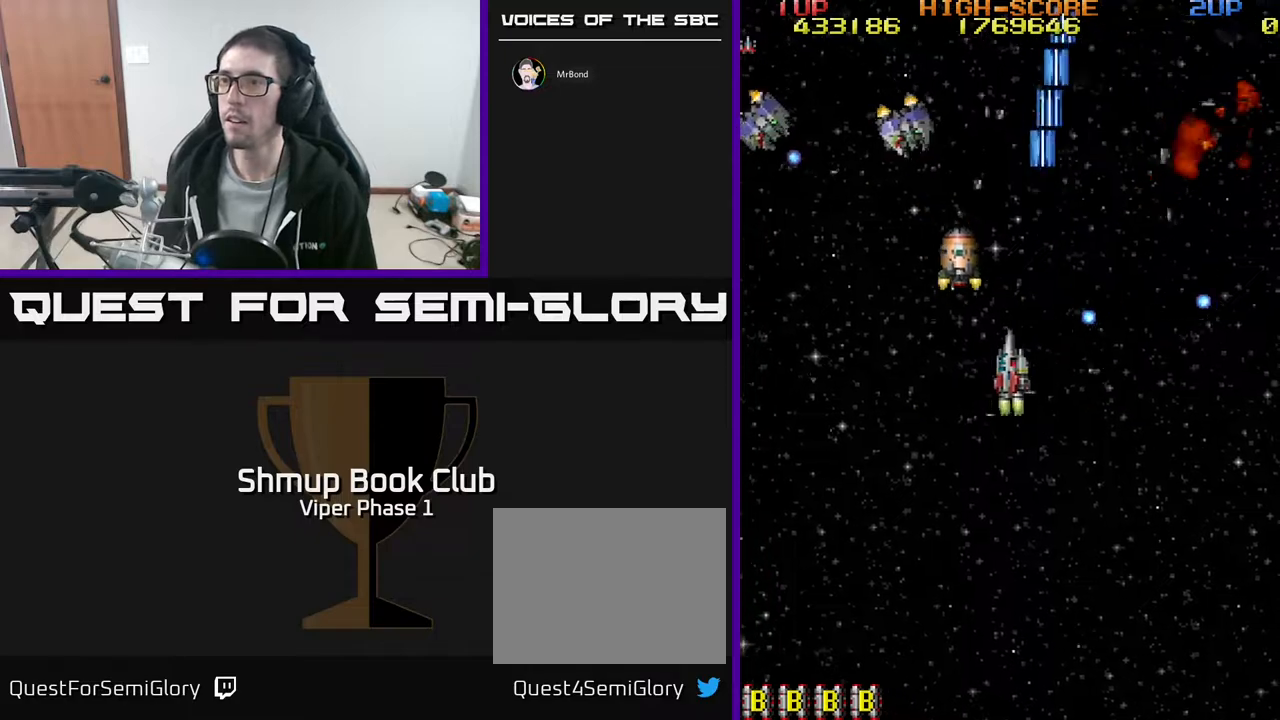
{"buttons": ["A", "DPAD_LEFT"], "left_stick": "center", "events": [[450, "A", "down"]]}
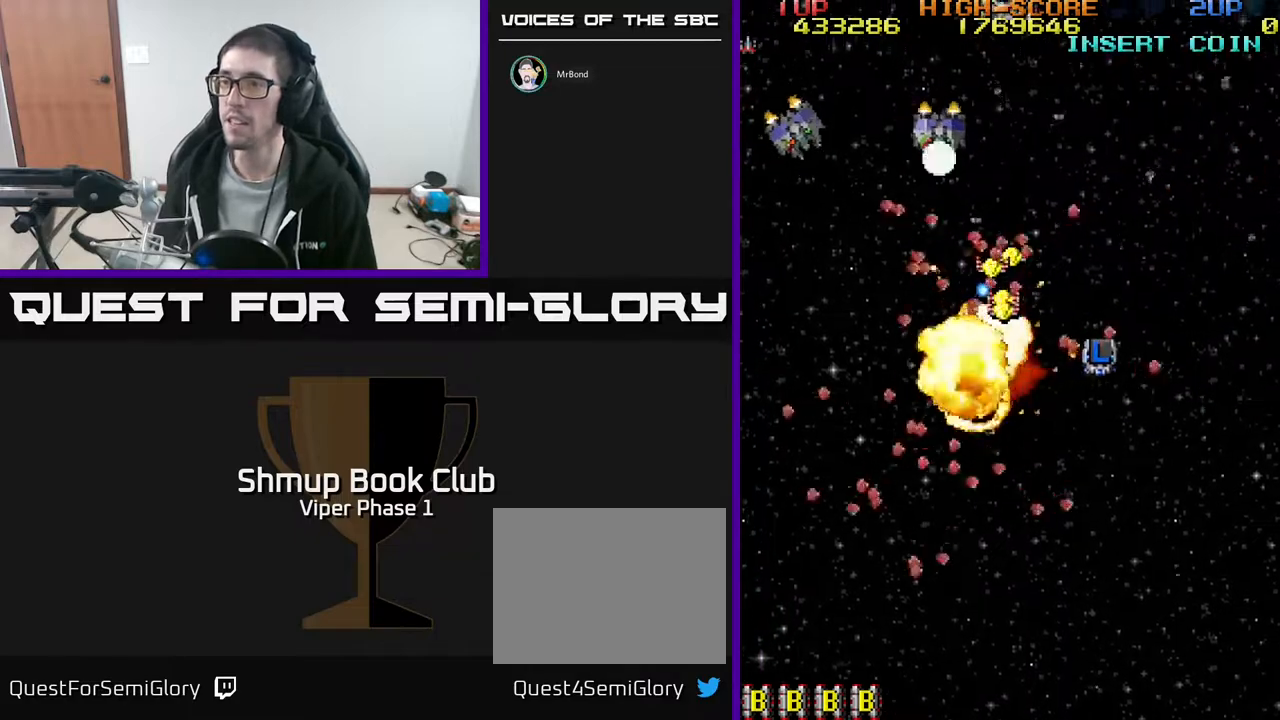
{"buttons": ["DPAD_UP"], "left_stick": "center", "events": [[233, "DPAD_LEFT", "up"], [400, "DPAD_UP", "down"], [433, "A", "up"]]}
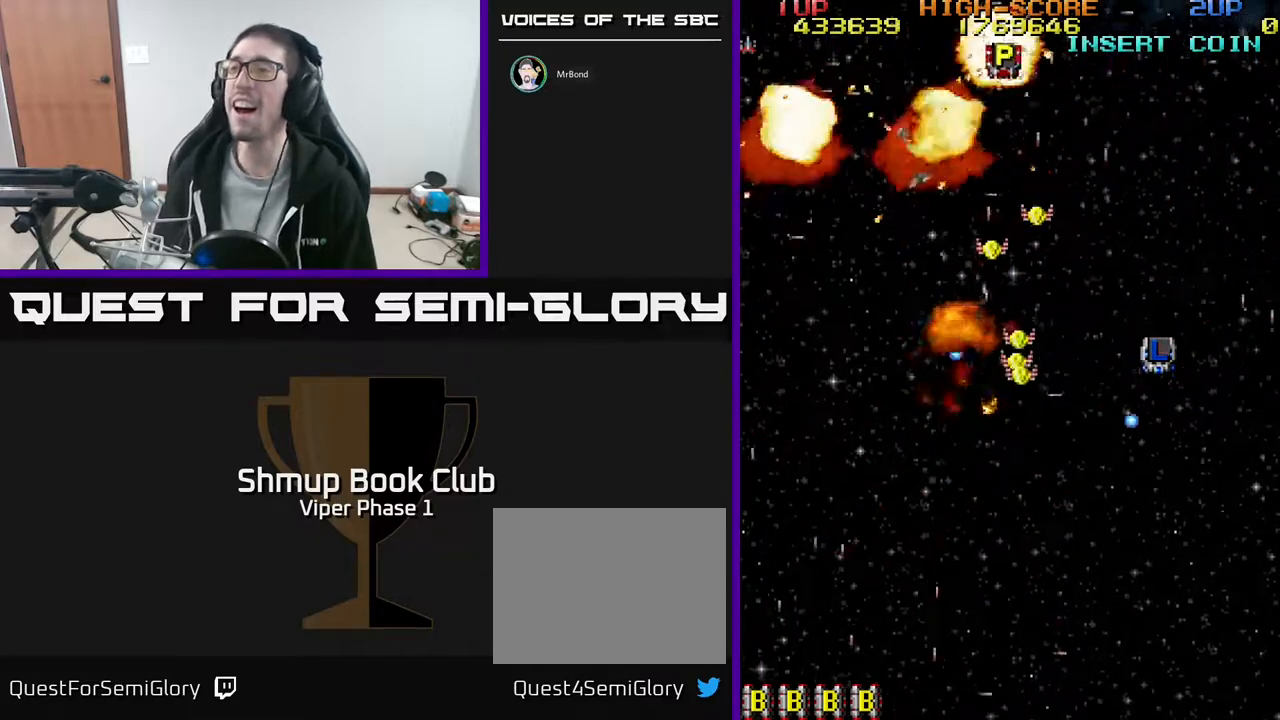
{"buttons": ["A", "DPAD_UP", "DPAD_RIGHT"], "left_stick": "center", "events": [[17, "DPAD_RIGHT", "down"], [50, "A", "down"], [333, "A", "up"], [433, "A", "down"]]}
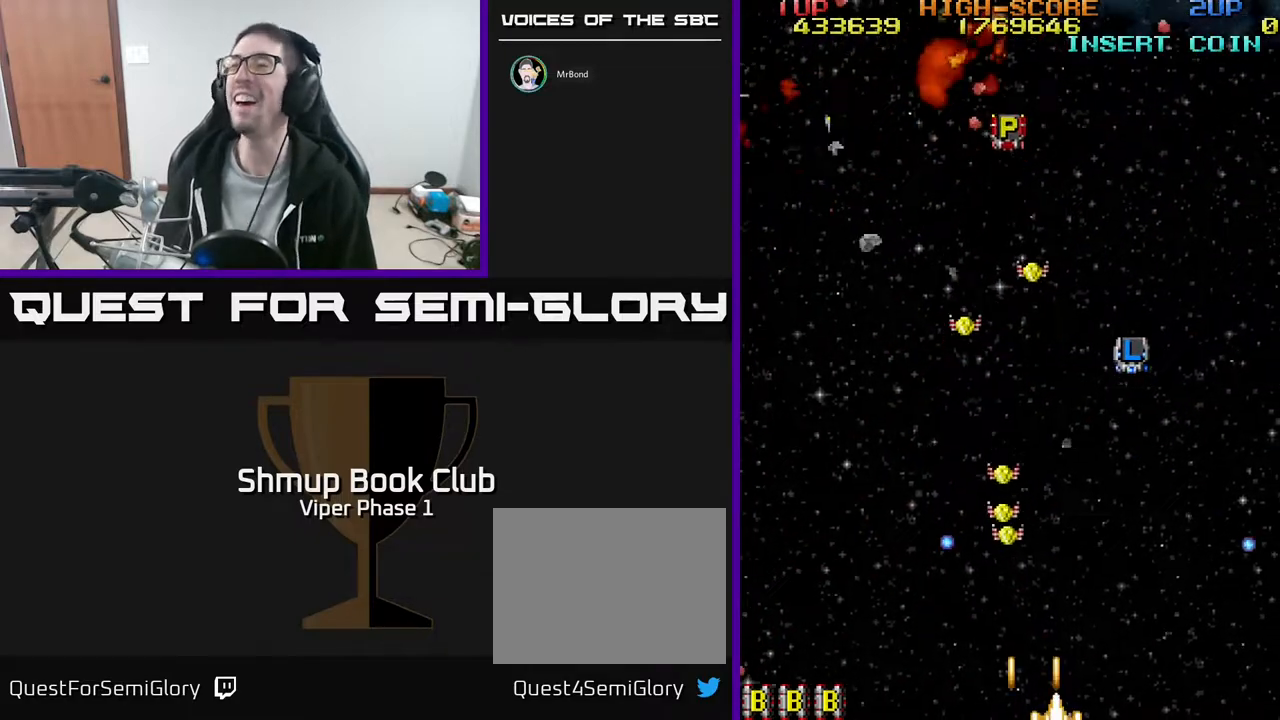
{"buttons": ["DPAD_DOWN"], "left_stick": "center", "events": [[67, "DPAD_UP", "up"], [117, "A", "up"], [150, "DPAD_DOWN", "down"], [183, "DPAD_RIGHT", "up"], [200, "DPAD_DOWN", "up"], [217, "DPAD_LEFT", "down"], [350, "DPAD_DOWN", "down"], [450, "DPAD_LEFT", "up"]]}
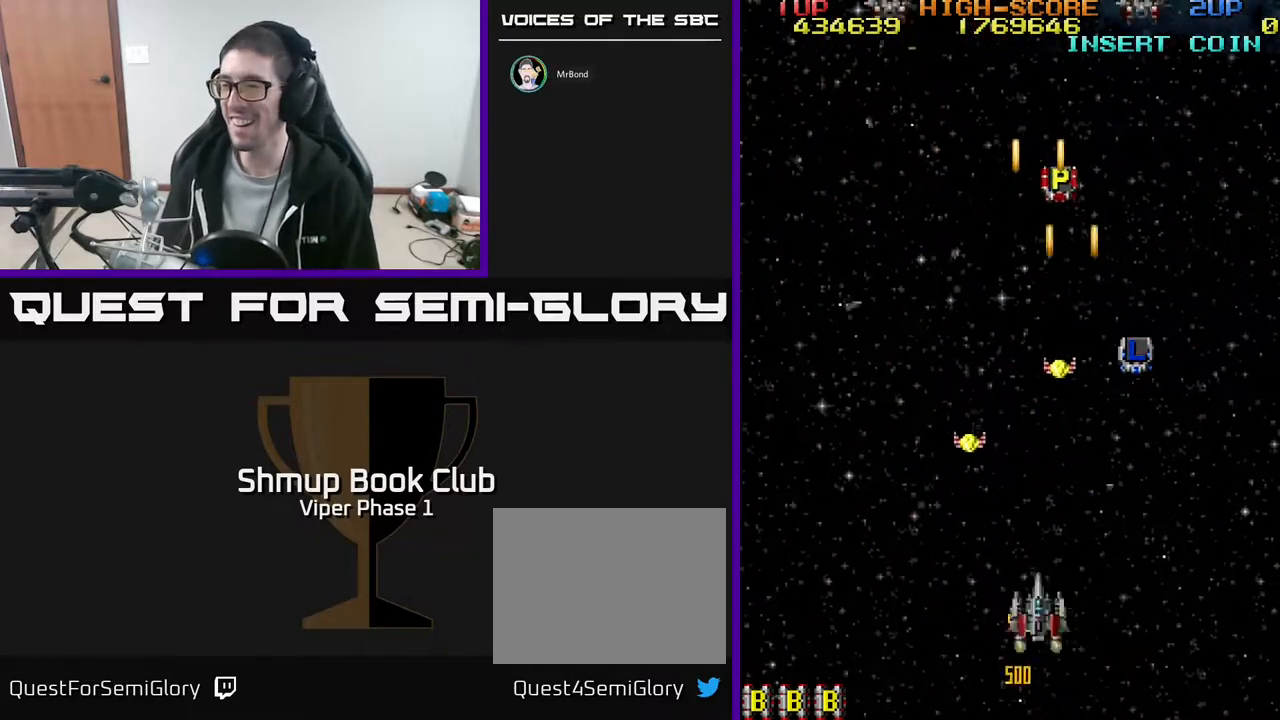
{"buttons": ["DPAD_RIGHT"], "left_stick": "center", "events": [[17, "DPAD_LEFT", "down"], [167, "DPAD_DOWN", "up"], [200, "DPAD_UP", "down"], [350, "DPAD_LEFT", "up"], [383, "DPAD_RIGHT", "down"], [450, "DPAD_UP", "up"]]}
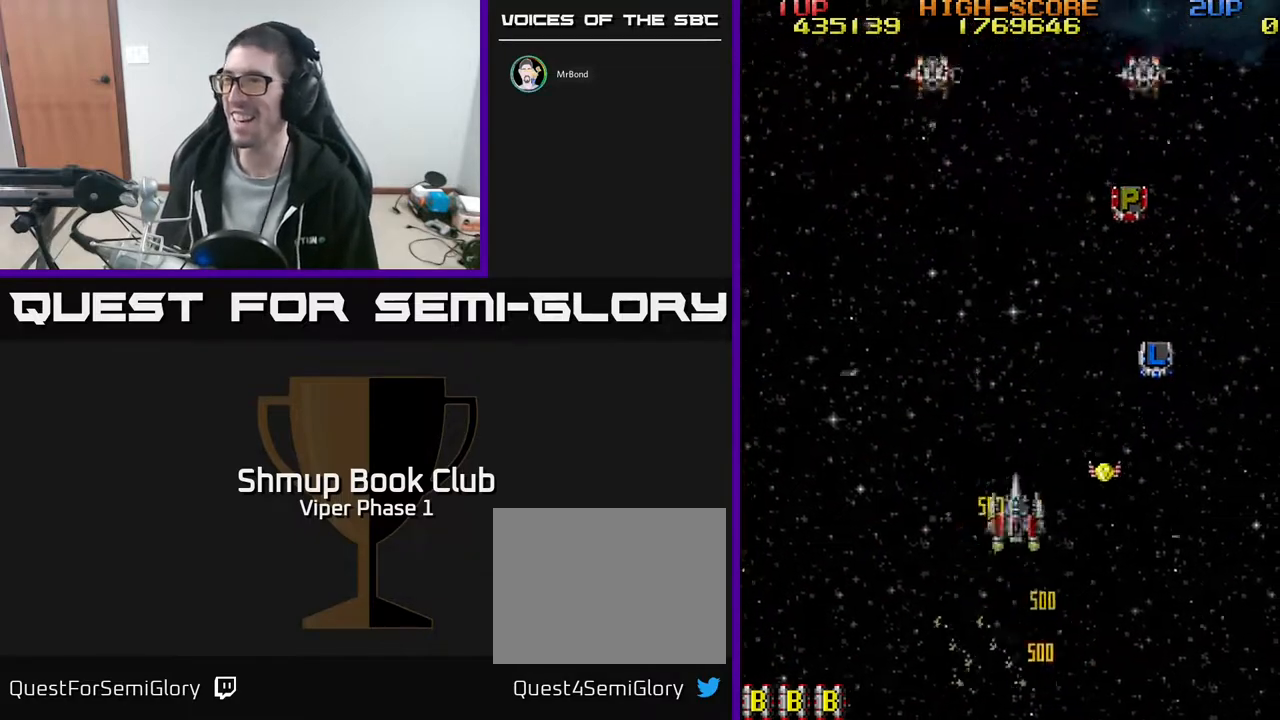
{"buttons": ["A", "DPAD_UP", "DPAD_LEFT"], "left_stick": "center", "events": [[17, "DPAD_DOWN", "down"], [167, "DPAD_DOWN", "up"], [350, "A", "down"], [350, "DPAD_RIGHT", "up"], [350, "DPAD_UP", "down"], [367, "DPAD_LEFT", "down"]]}
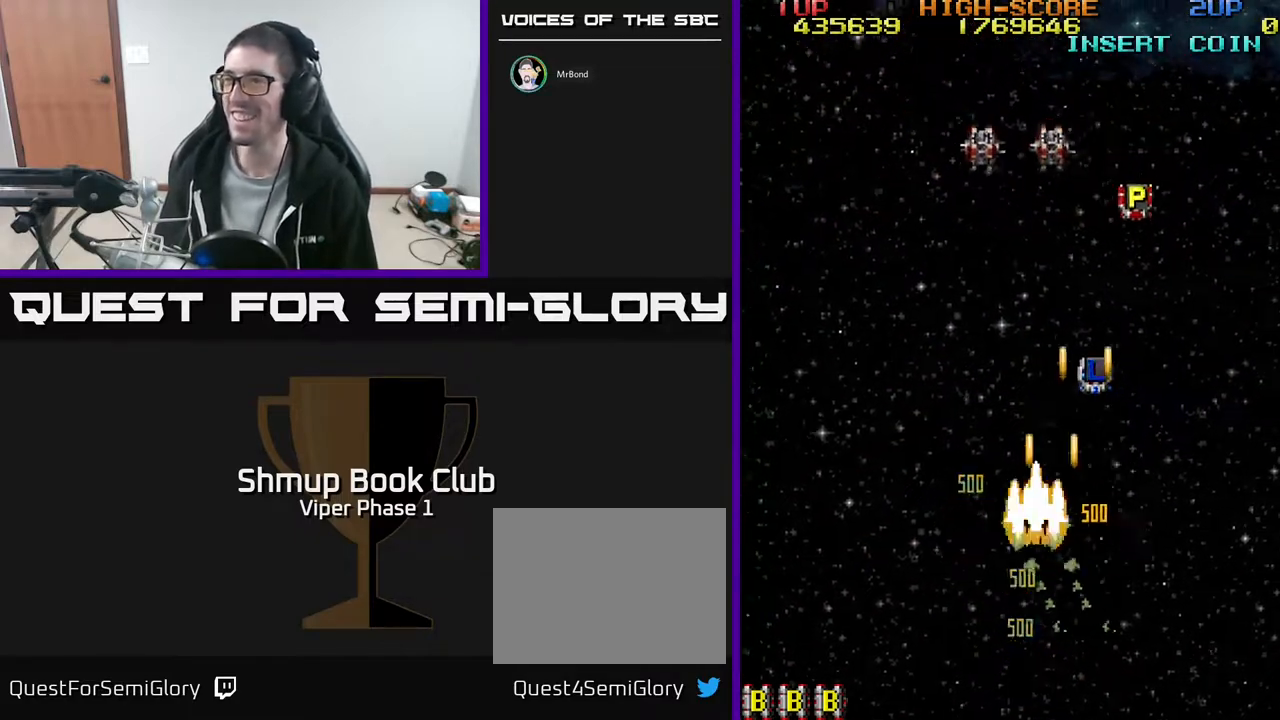
{"buttons": ["A", "DPAD_DOWN", "DPAD_LEFT"], "left_stick": "center", "events": [[183, "DPAD_LEFT", "up"], [283, "DPAD_LEFT", "down"], [350, "DPAD_UP", "up"], [483, "DPAD_DOWN", "down"]]}
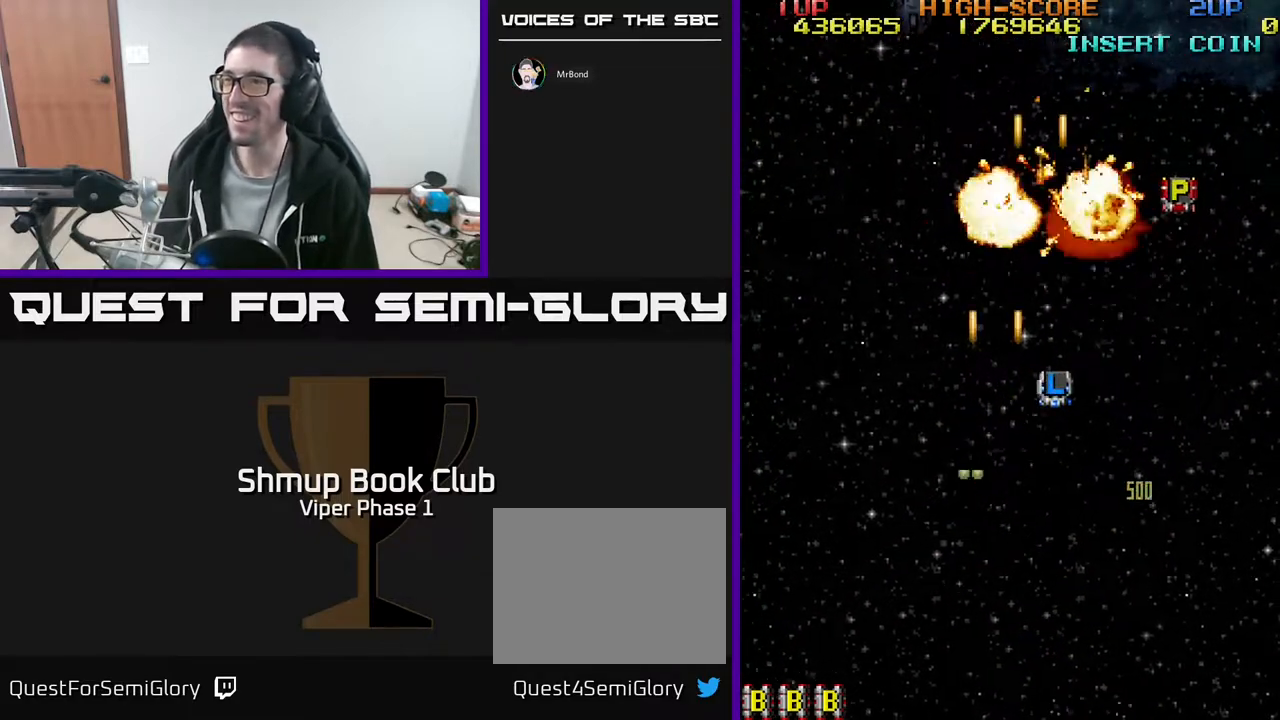
{"buttons": ["A", "DPAD_RIGHT"], "left_stick": "center", "events": [[83, "DPAD_LEFT", "up"], [133, "DPAD_RIGHT", "down"], [367, "DPAD_DOWN", "up"]]}
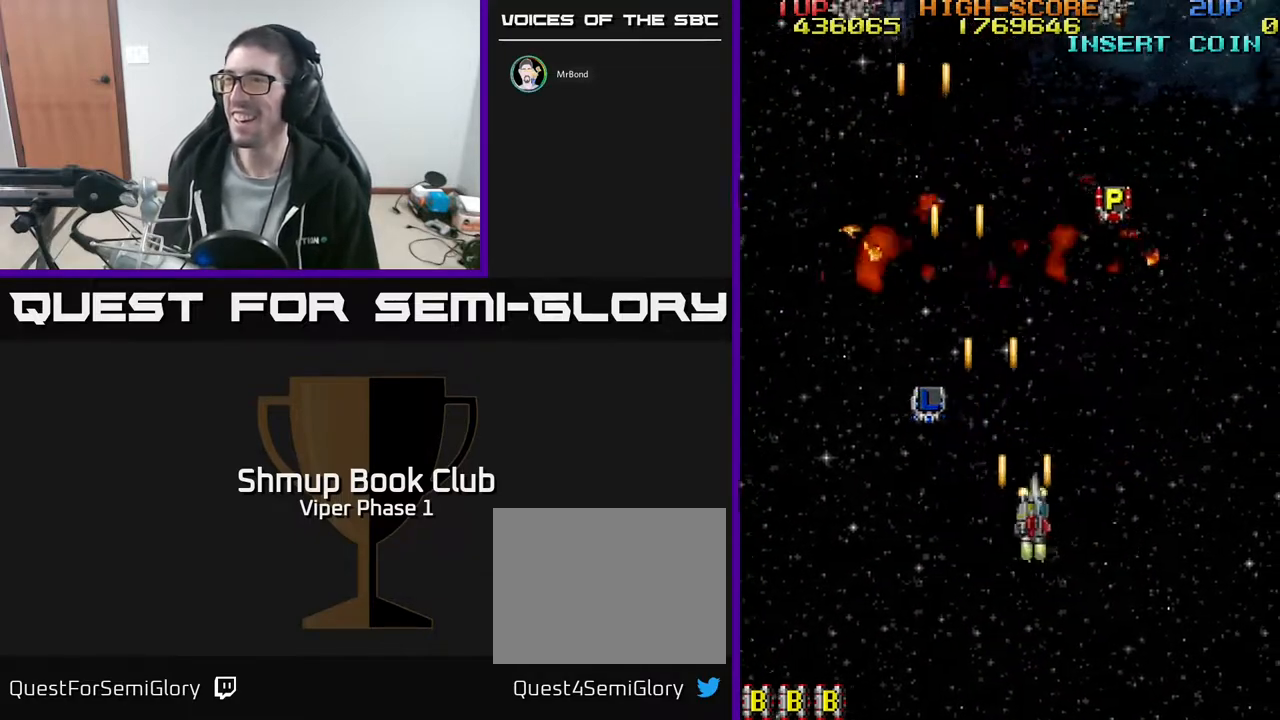
{"buttons": ["A", "DPAD_DOWN"], "left_stick": "center", "events": [[50, "DPAD_UP", "down"], [167, "DPAD_RIGHT", "up"], [233, "DPAD_LEFT", "down"], [283, "DPAD_UP", "up"], [333, "DPAD_LEFT", "up"], [350, "DPAD_DOWN", "down"], [383, "DPAD_RIGHT", "down"], [450, "DPAD_RIGHT", "up"]]}
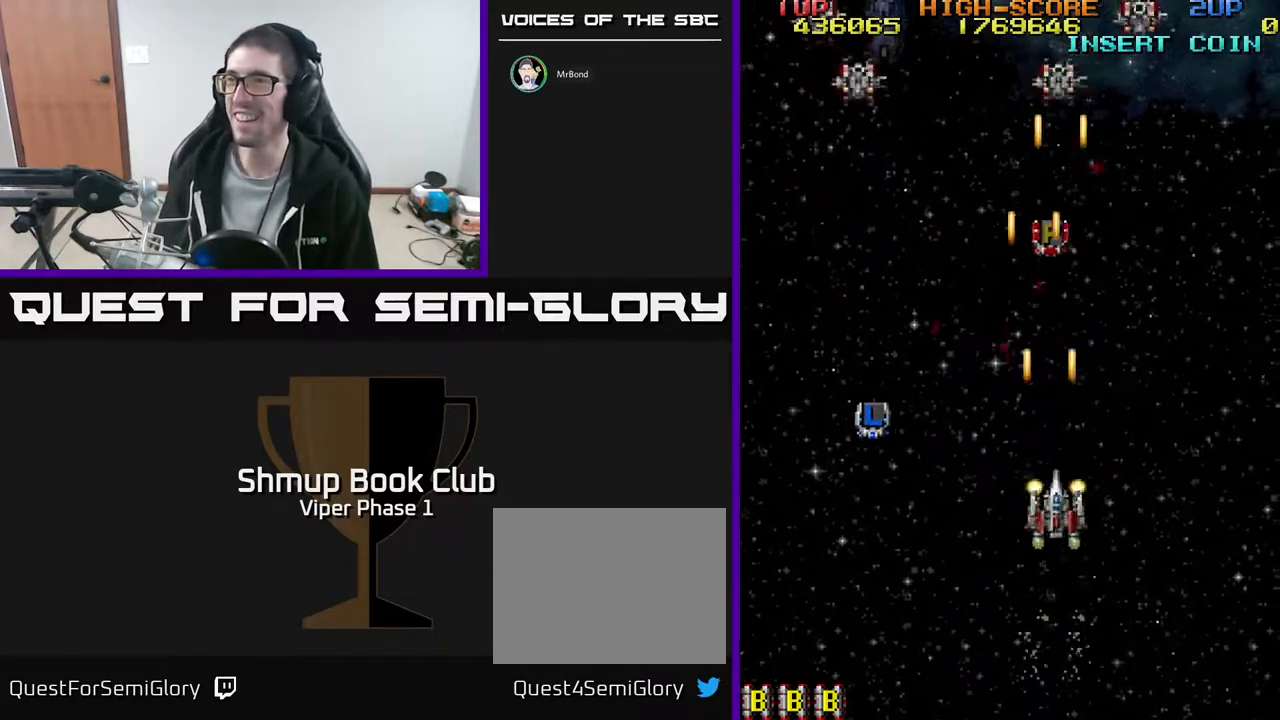
{"buttons": ["A"], "left_stick": "center", "events": [[17, "DPAD_LEFT", "down"], [67, "DPAD_DOWN", "up"], [417, "DPAD_DOWN", "down"], [450, "DPAD_LEFT", "up"], [500, "DPAD_DOWN", "up"]]}
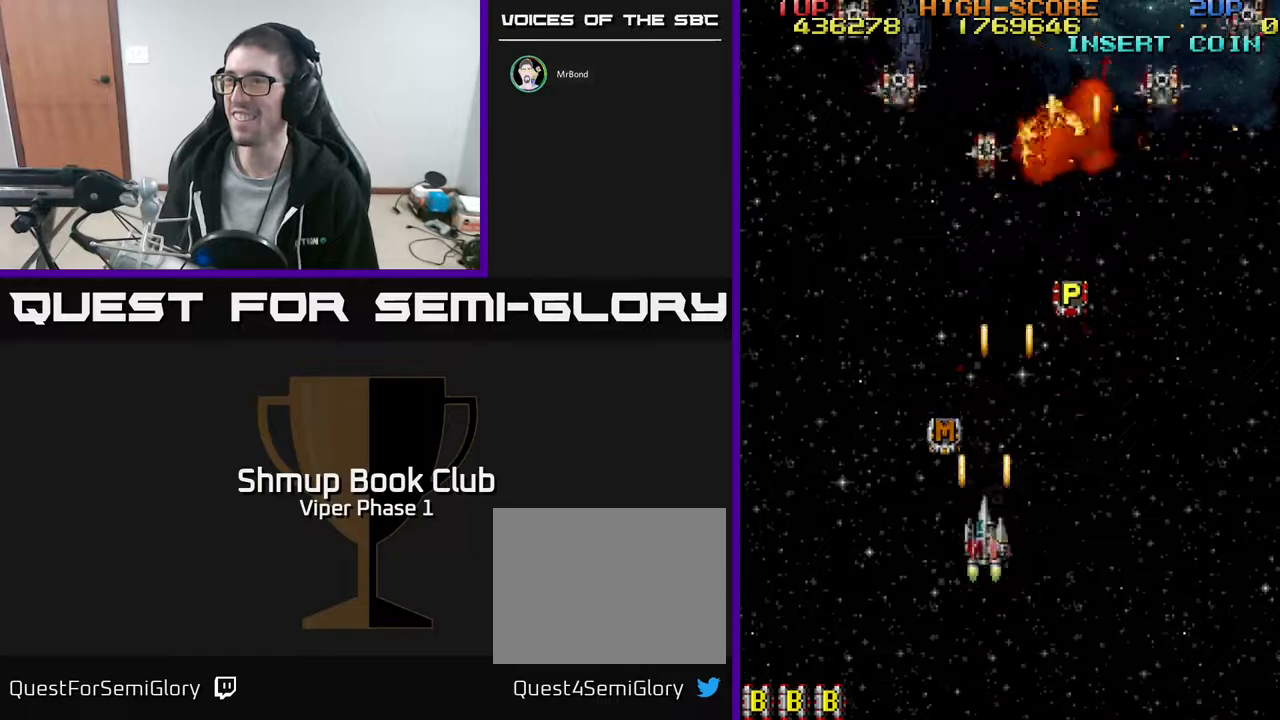
{"buttons": ["A", "DPAD_UP"], "left_stick": "center", "events": [[17, "DPAD_UP", "down"], [150, "DPAD_UP", "up"], [167, "DPAD_RIGHT", "down"], [183, "DPAD_DOWN", "down"], [333, "DPAD_DOWN", "up"], [417, "DPAD_UP", "down"], [450, "DPAD_RIGHT", "up"]]}
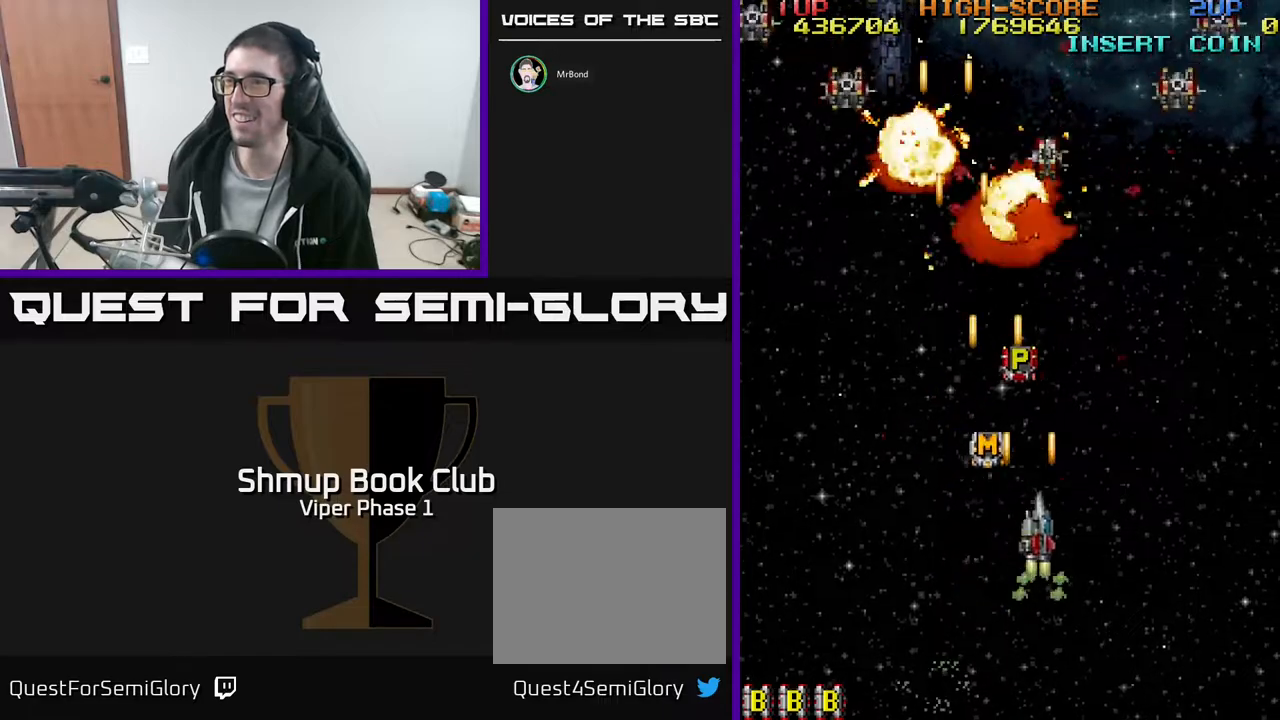
{"buttons": ["A", "DPAD_UP", "DPAD_RIGHT"], "left_stick": "center", "events": [[33, "DPAD_UP", "up"], [67, "DPAD_DOWN", "down"], [217, "DPAD_LEFT", "down"], [250, "DPAD_DOWN", "up"], [317, "DPAD_UP", "down"], [433, "DPAD_LEFT", "up"], [483, "DPAD_RIGHT", "down"]]}
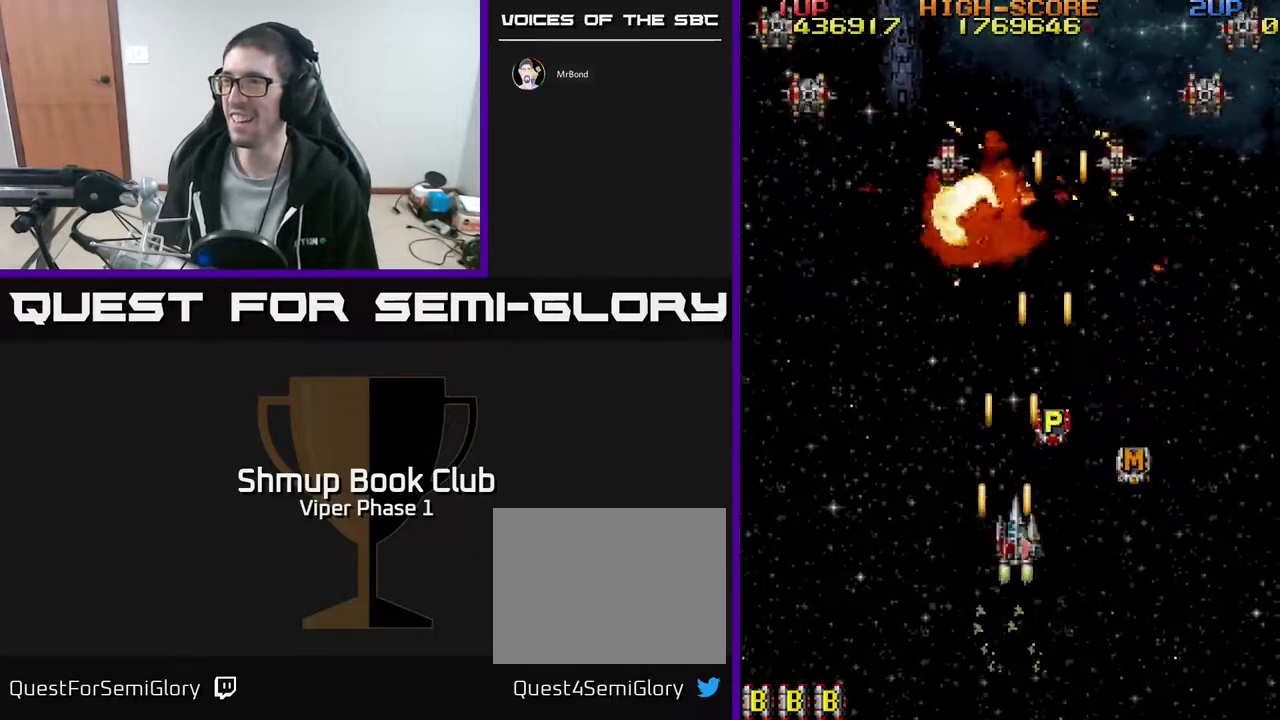
{"buttons": ["A", "DPAD_DOWN", "DPAD_RIGHT"], "left_stick": "center", "events": [[100, "DPAD_RIGHT", "up"], [250, "DPAD_RIGHT", "down"], [283, "DPAD_RIGHT", "up"], [433, "DPAD_UP", "up"], [450, "DPAD_RIGHT", "down"], [483, "DPAD_DOWN", "down"]]}
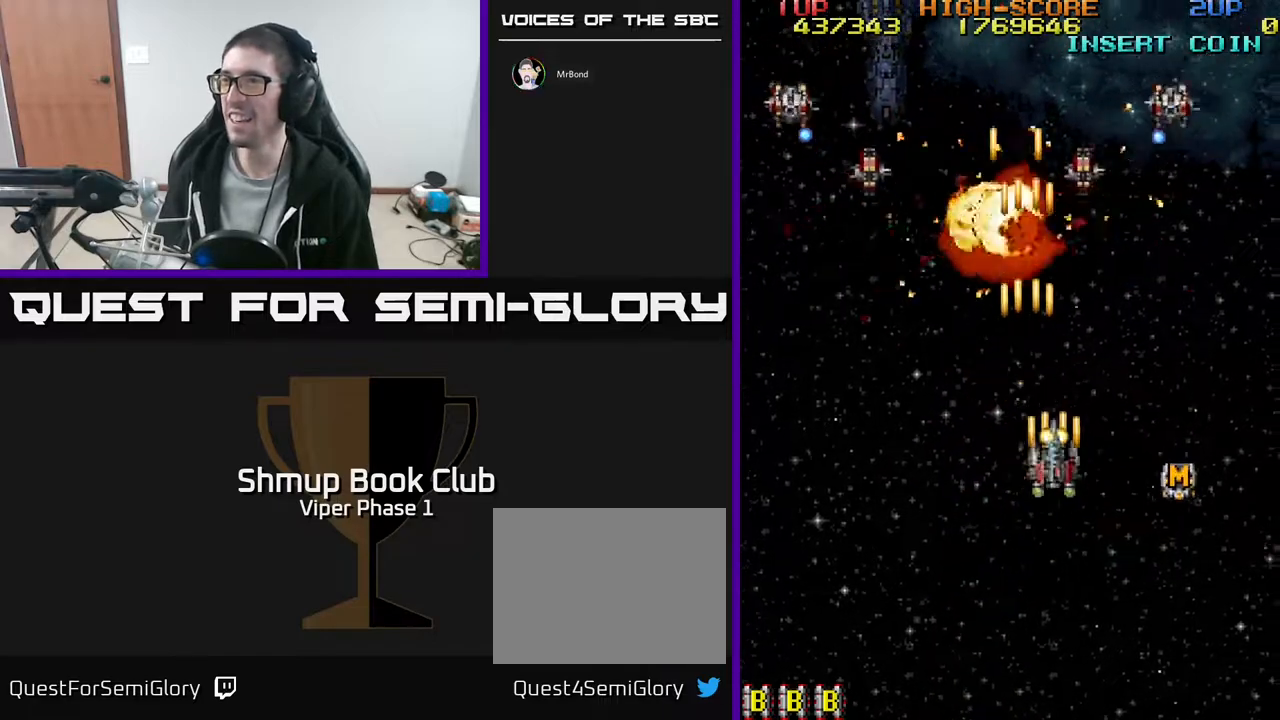
{"buttons": ["A", "DPAD_DOWN"], "left_stick": "center", "events": [[17, "DPAD_RIGHT", "up"], [67, "DPAD_LEFT", "down"], [350, "DPAD_LEFT", "up"], [400, "DPAD_RIGHT", "down"], [483, "DPAD_RIGHT", "up"]]}
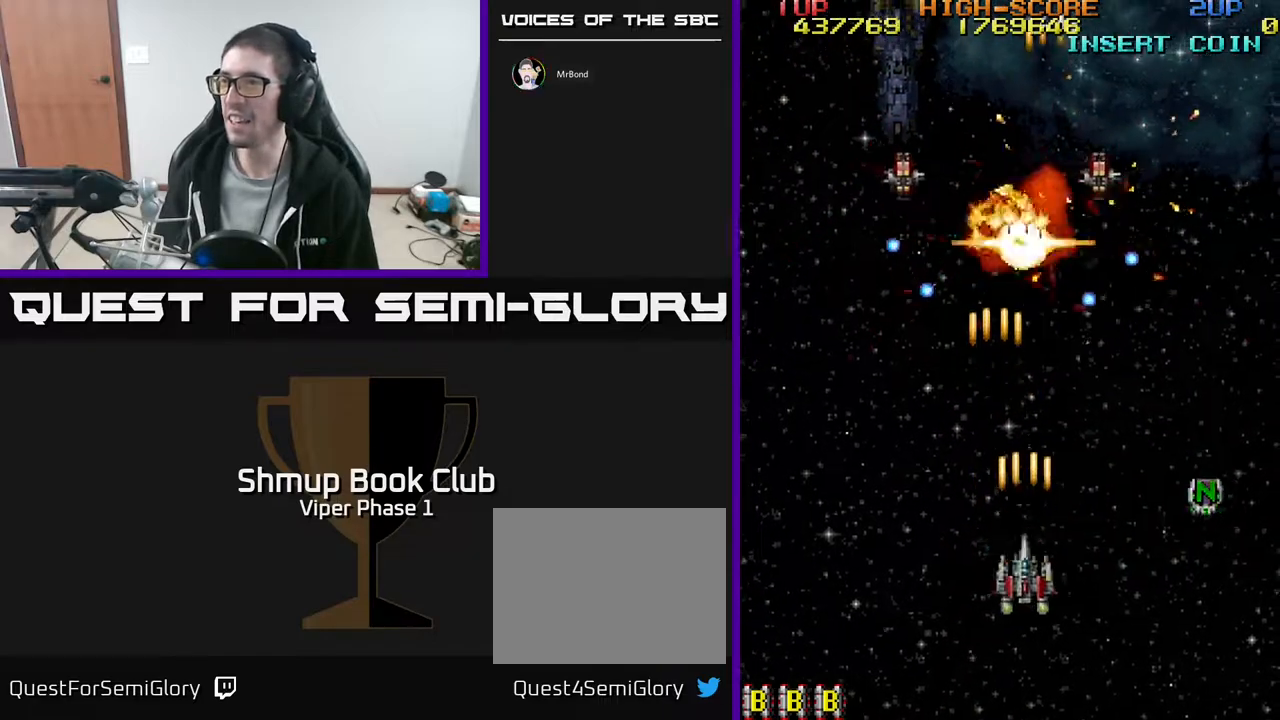
{"buttons": ["A", "DPAD_DOWN", "DPAD_RIGHT"], "left_stick": "center", "events": [[50, "DPAD_LEFT", "down"], [183, "DPAD_LEFT", "up"], [233, "DPAD_RIGHT", "down"], [267, "DPAD_DOWN", "up"], [267, "DPAD_RIGHT", "up"], [333, "DPAD_DOWN", "down"], [350, "DPAD_RIGHT", "down"], [400, "DPAD_DOWN", "up"], [433, "DPAD_DOWN", "down"]]}
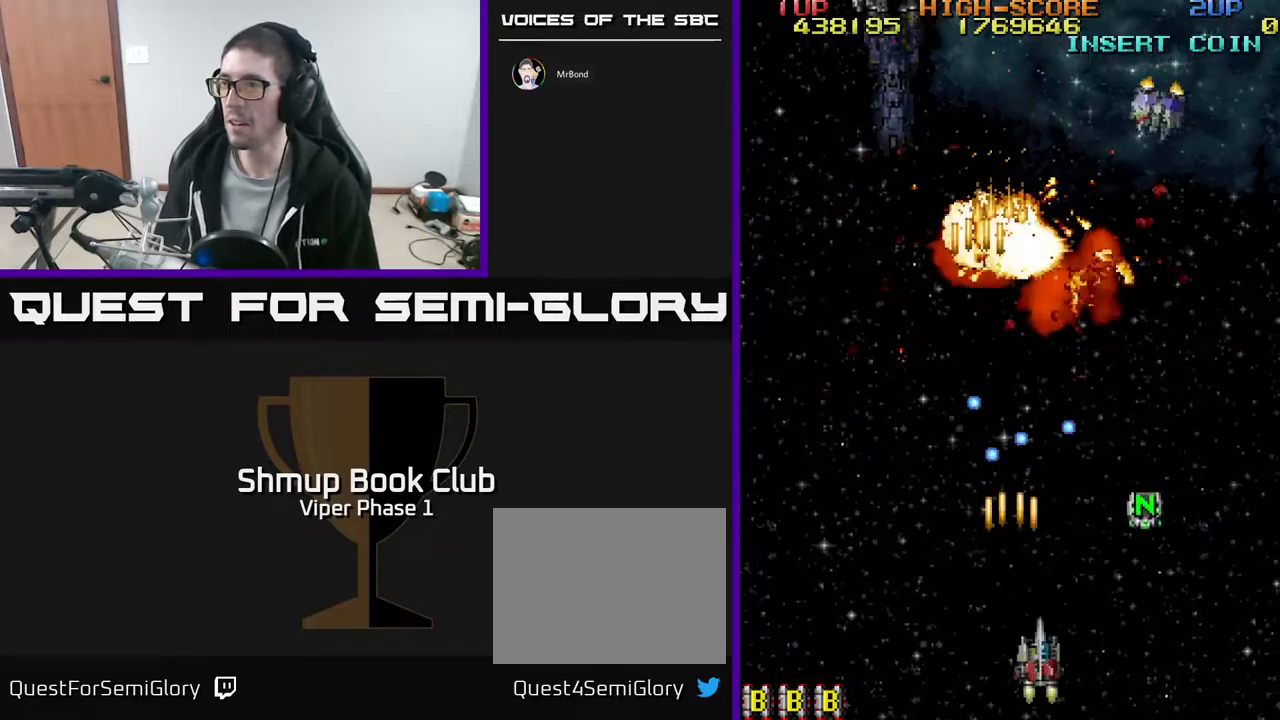
{"buttons": ["A", "DPAD_DOWN", "DPAD_RIGHT"], "left_stick": "center", "events": [[17, "DPAD_DOWN", "up"], [300, "DPAD_DOWN", "down"], [350, "DPAD_RIGHT", "up"], [417, "DPAD_LEFT", "down"], [450, "DPAD_LEFT", "up"], [500, "DPAD_RIGHT", "down"]]}
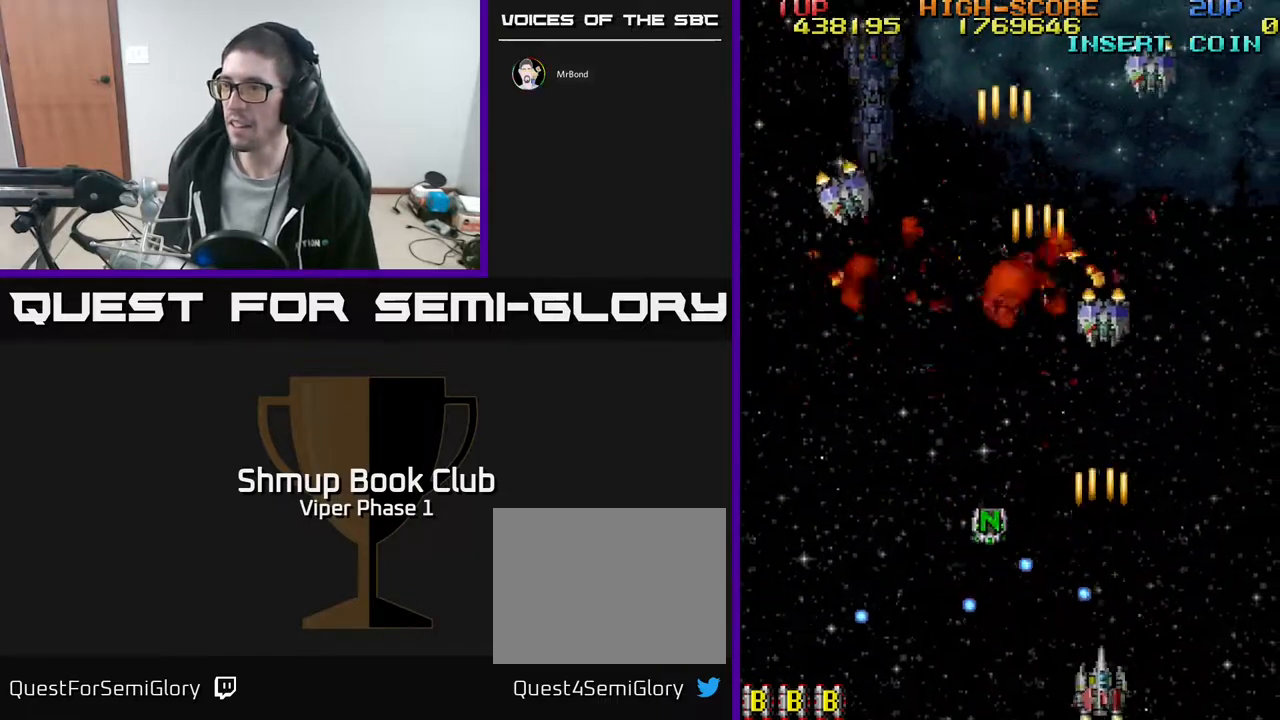
{"buttons": ["A", "DPAD_LEFT"], "left_stick": "center", "events": [[17, "DPAD_DOWN", "up"], [267, "DPAD_UP", "down"], [333, "DPAD_RIGHT", "up"], [417, "DPAD_LEFT", "down"], [500, "DPAD_UP", "up"]]}
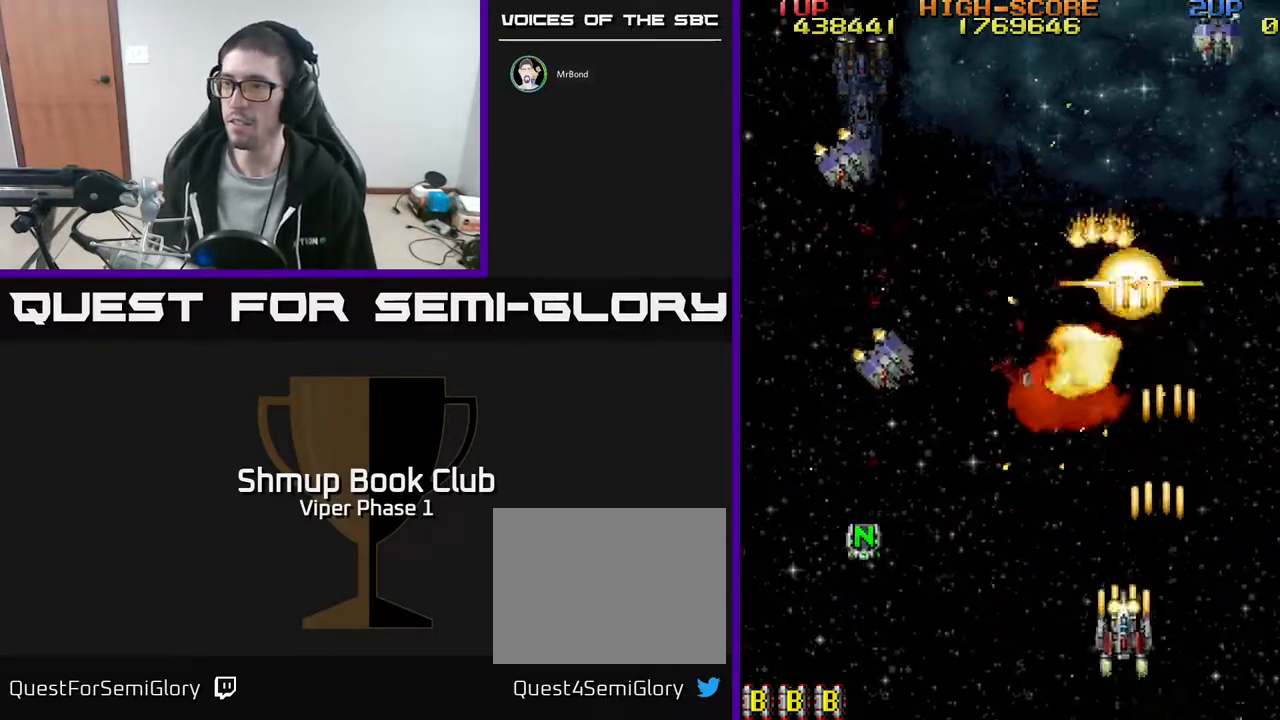
{"buttons": ["A", "DPAD_LEFT"], "left_stick": "center", "events": [[83, "DPAD_DOWN", "down"], [250, "DPAD_DOWN", "up"]]}
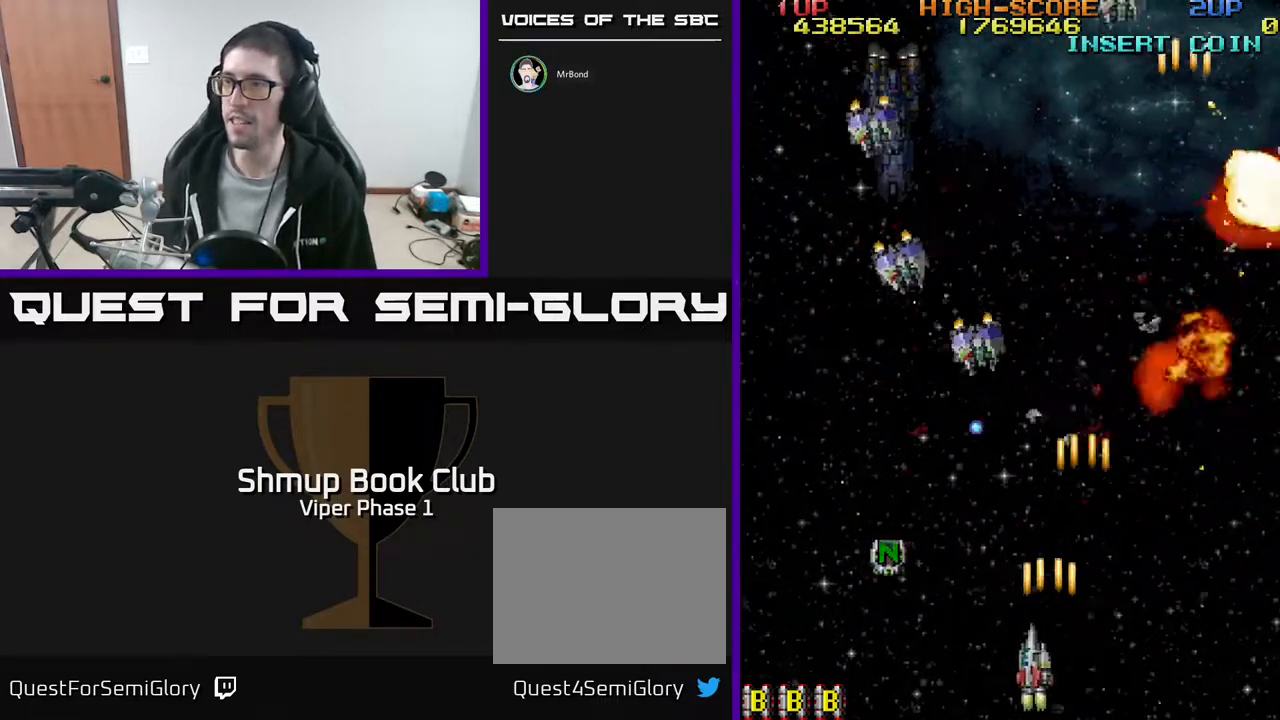
{"buttons": ["A", "DPAD_UP"], "left_stick": "center", "events": [[50, "DPAD_UP", "down"], [217, "DPAD_UP", "up"], [433, "DPAD_LEFT", "up"], [433, "DPAD_UP", "down"]]}
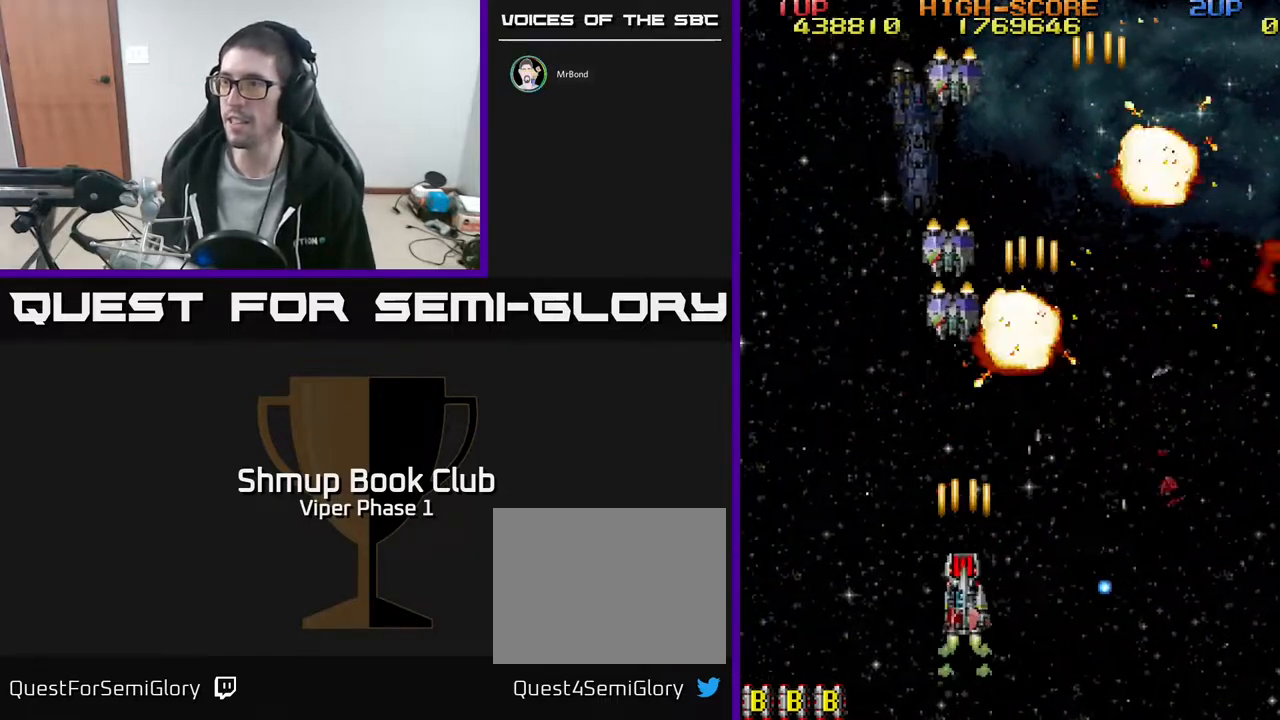
{"buttons": ["A", "DPAD_RIGHT"], "left_stick": "center", "events": [[50, "DPAD_RIGHT", "down"], [117, "DPAD_RIGHT", "up"], [233, "DPAD_RIGHT", "down"], [283, "DPAD_UP", "up"]]}
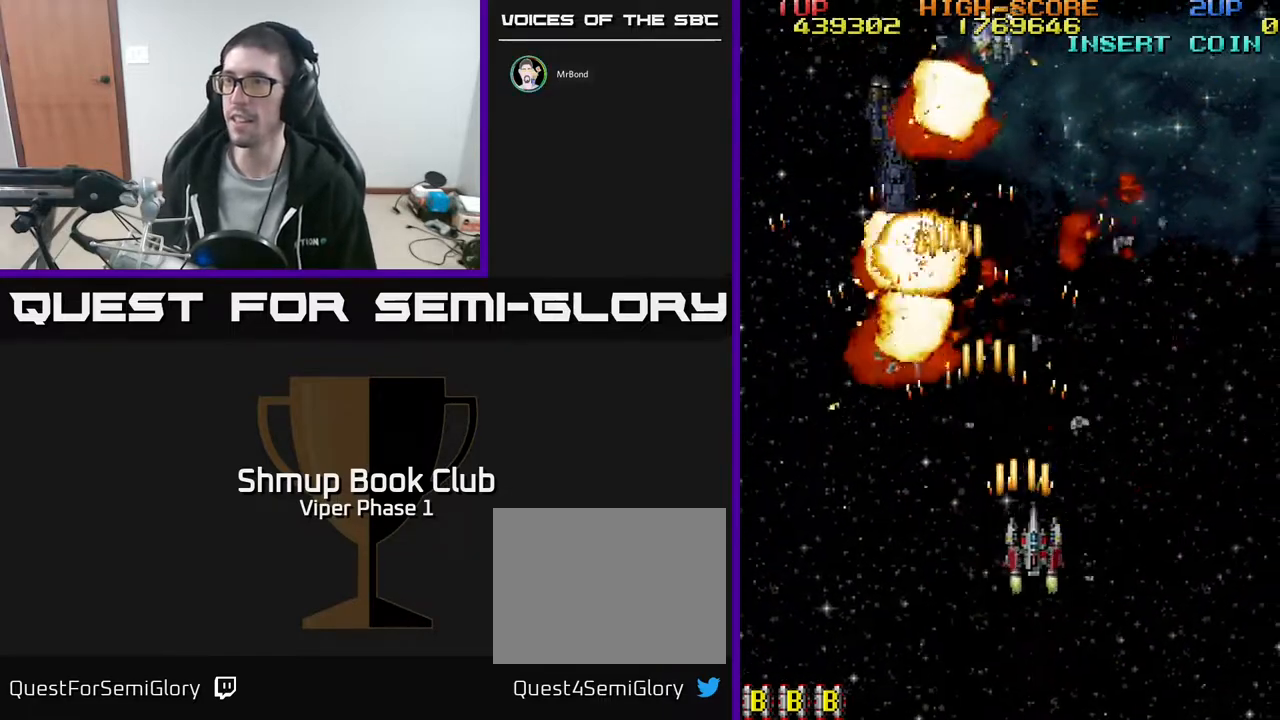
{"buttons": ["DPAD_UP", "DPAD_RIGHT"], "left_stick": "center", "events": [[83, "DPAD_RIGHT", "up"], [117, "DPAD_LEFT", "down"], [217, "A", "up"], [283, "DPAD_LEFT", "up"], [283, "DPAD_UP", "down"], [333, "DPAD_RIGHT", "down"]]}
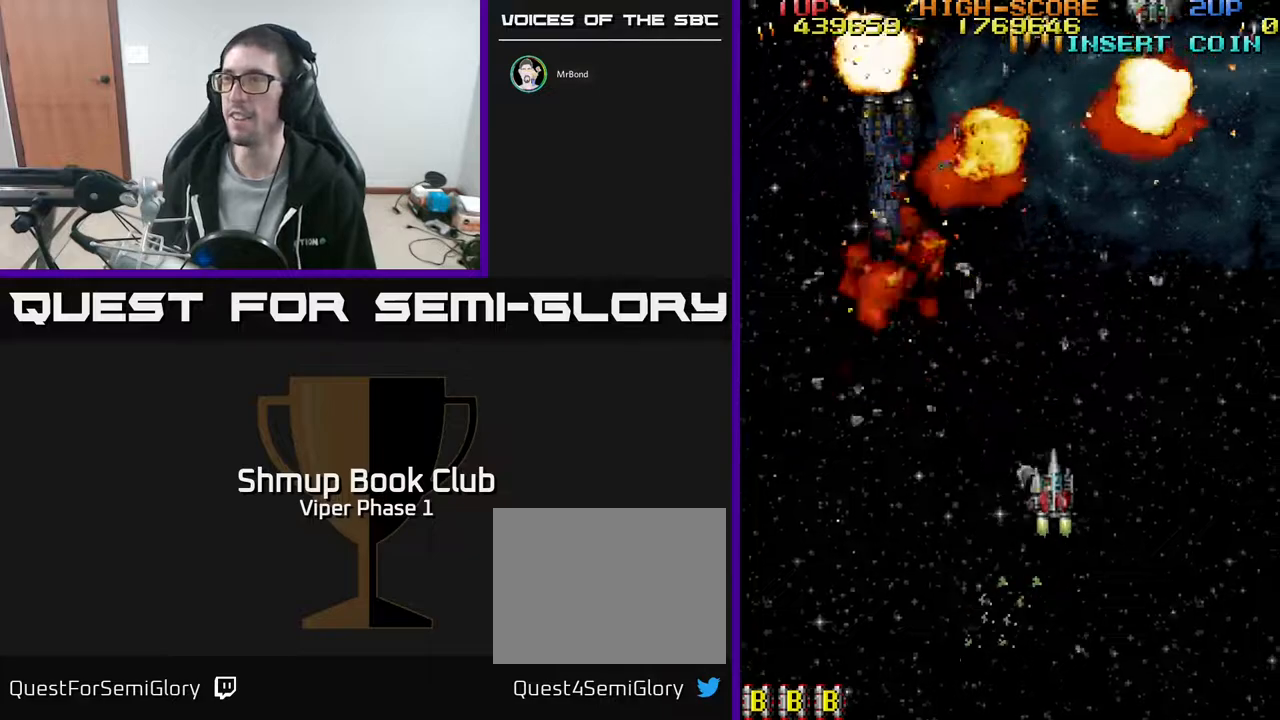
{"buttons": ["A", "DPAD_DOWN", "DPAD_RIGHT"], "left_stick": "center", "events": [[150, "DPAD_RIGHT", "up"], [233, "DPAD_LEFT", "down"], [383, "DPAD_UP", "up"], [450, "DPAD_DOWN", "down"], [450, "DPAD_LEFT", "up"], [500, "A", "down"], [500, "DPAD_RIGHT", "down"]]}